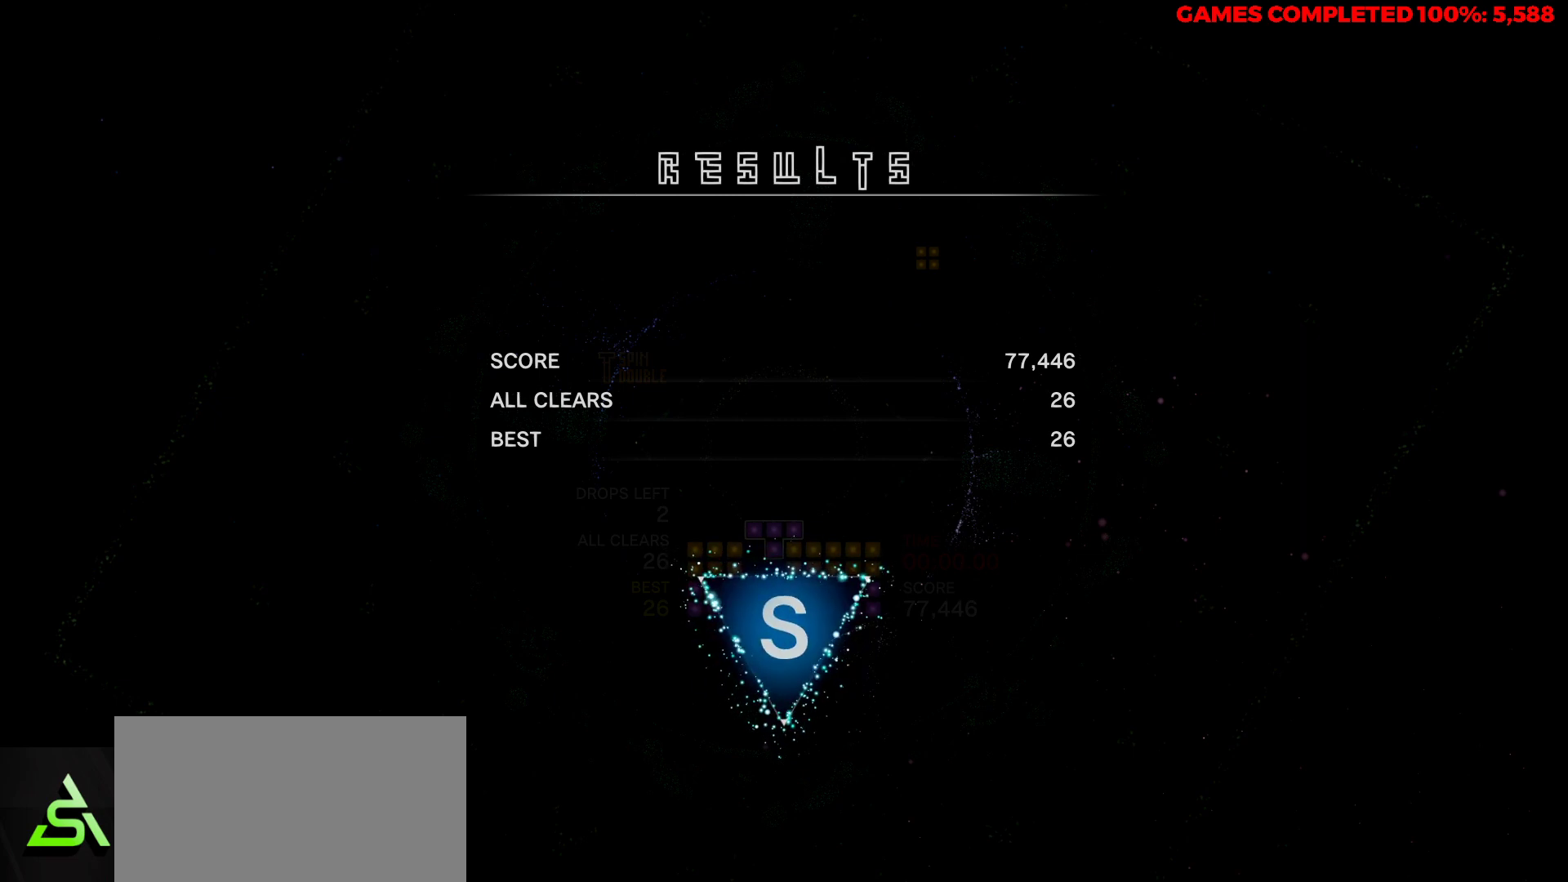
Gameplay with keyboard; each line is a JSON object with the keys held at the frame after it. "events" lists presses ("down") and releases ("up") of "a", "alt", "c", "ctrl", "d", "down", "f", "left", "right", "s", "shift", "space", "up", "v", "x" and "z" between this image and that frame as [ms after this image, input, new state], when the widget could be followed in between. No other keys are recorded. Mouse input is not recorded.
{"keys": ["v"], "events": [[83, "v", "down"]]}
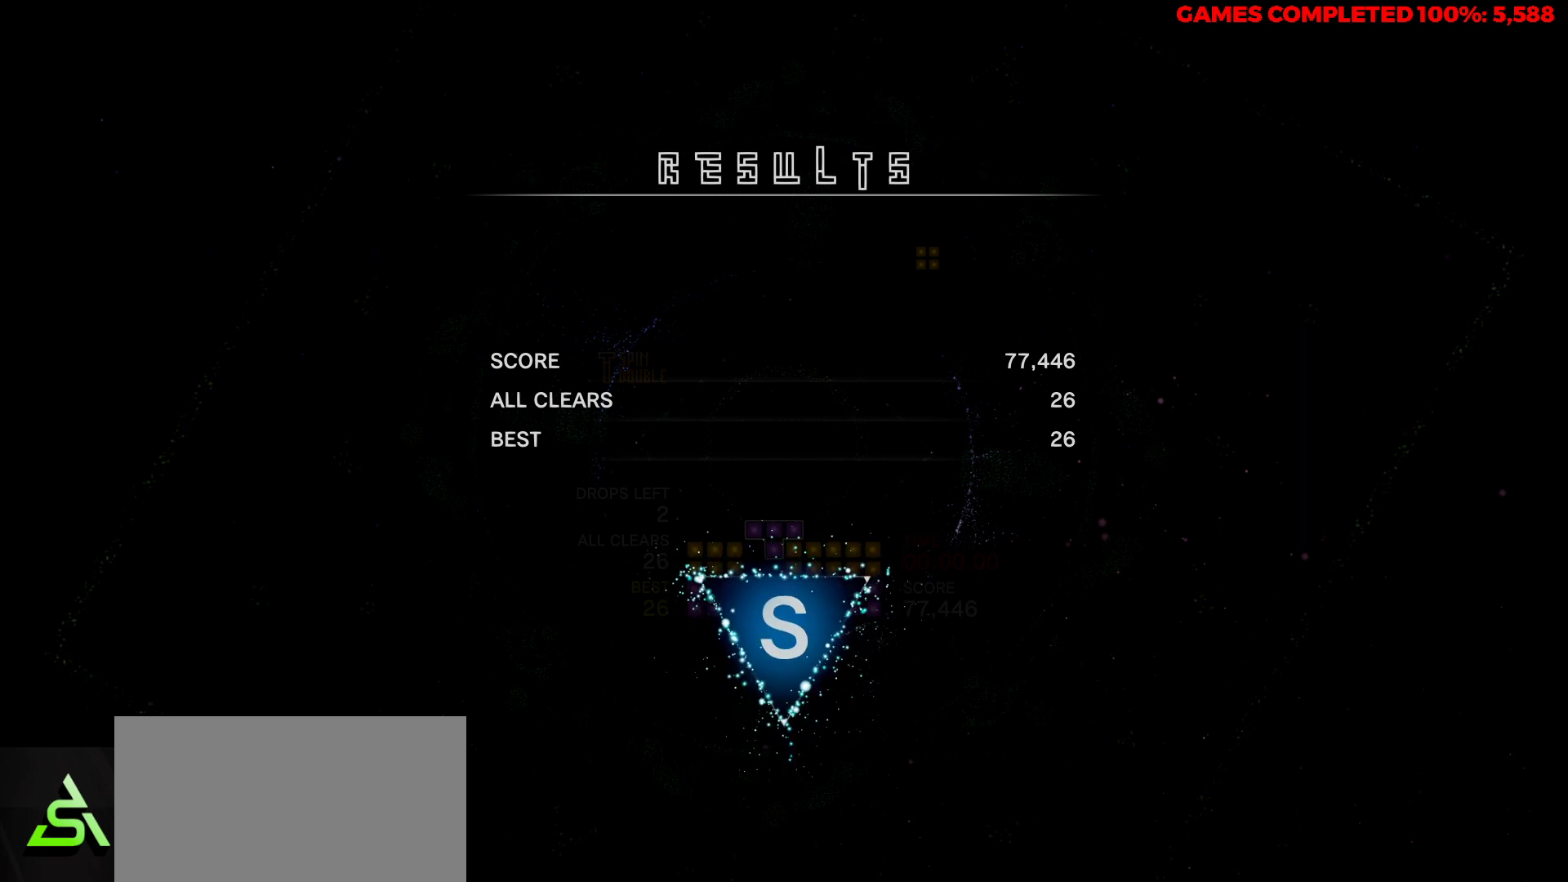
{"keys": ["v"], "events": []}
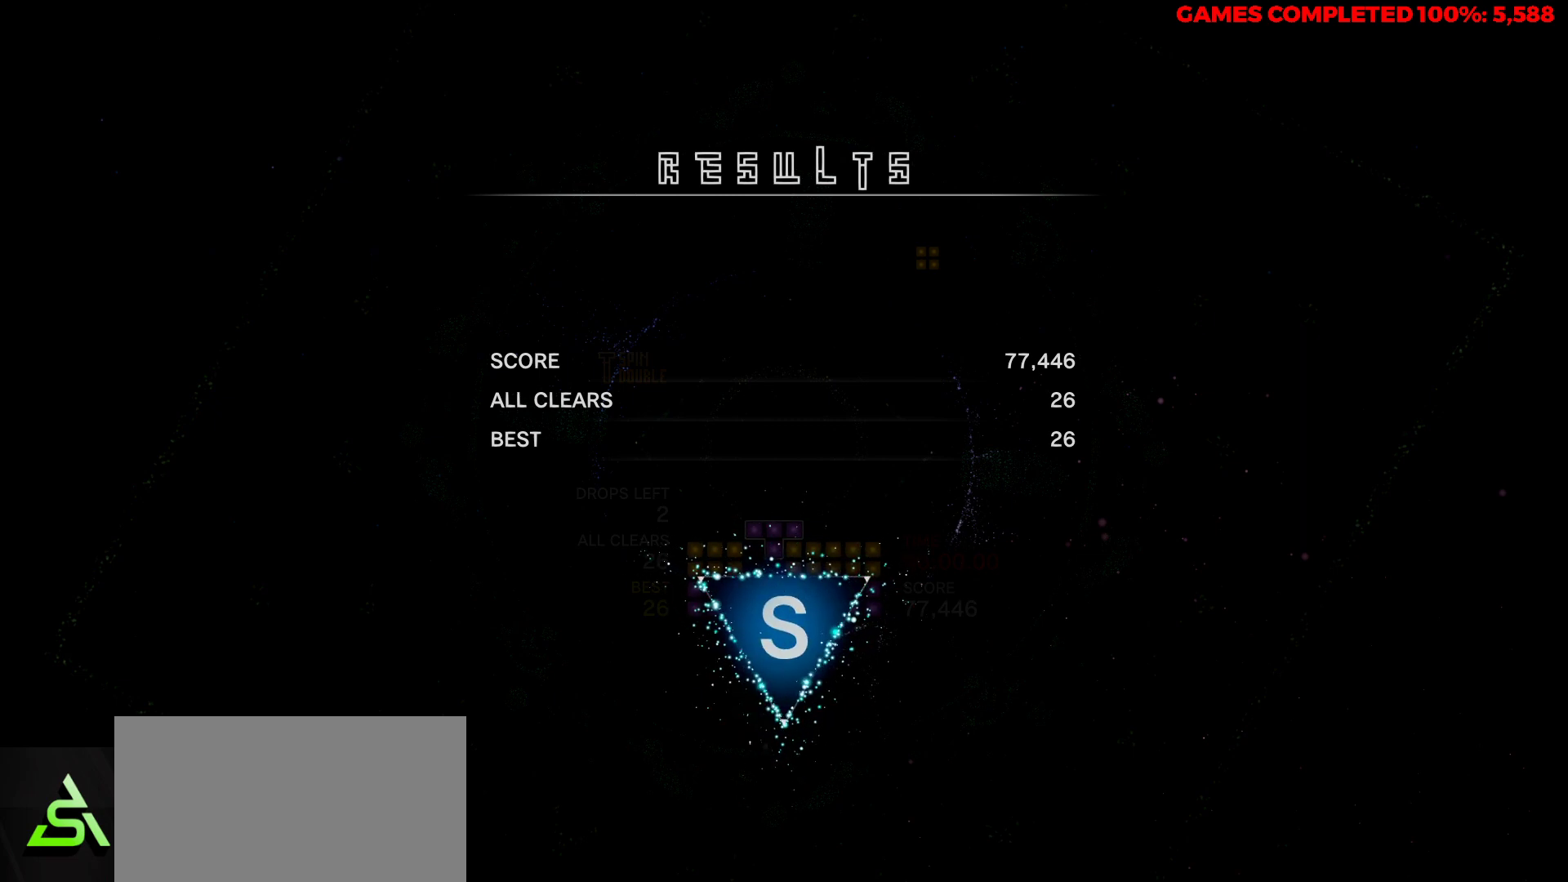
{"keys": ["v"], "events": []}
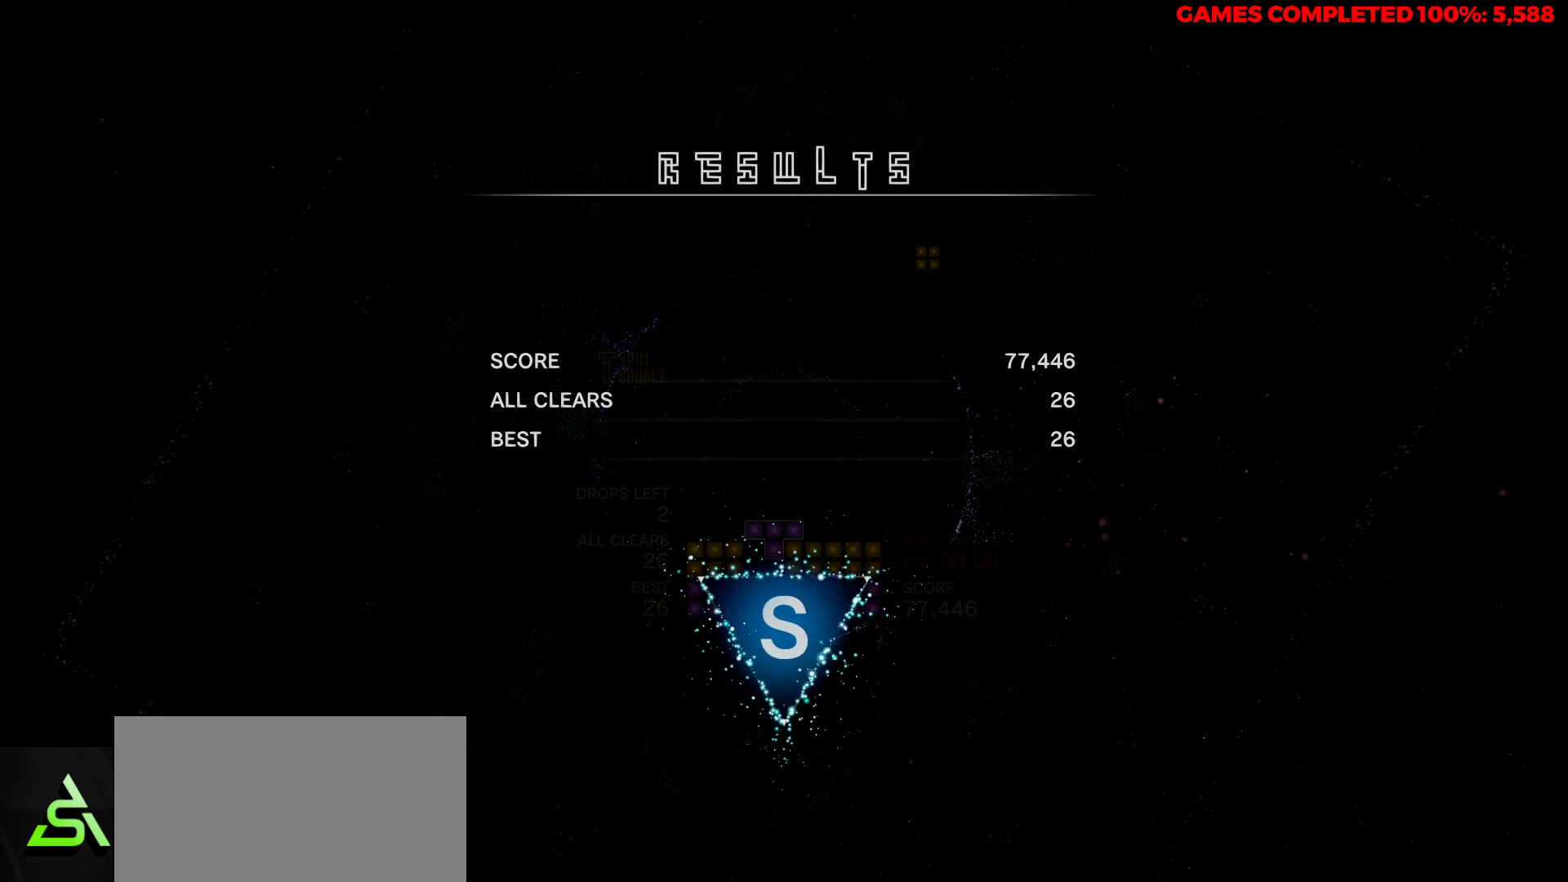
{"keys": ["v"], "events": []}
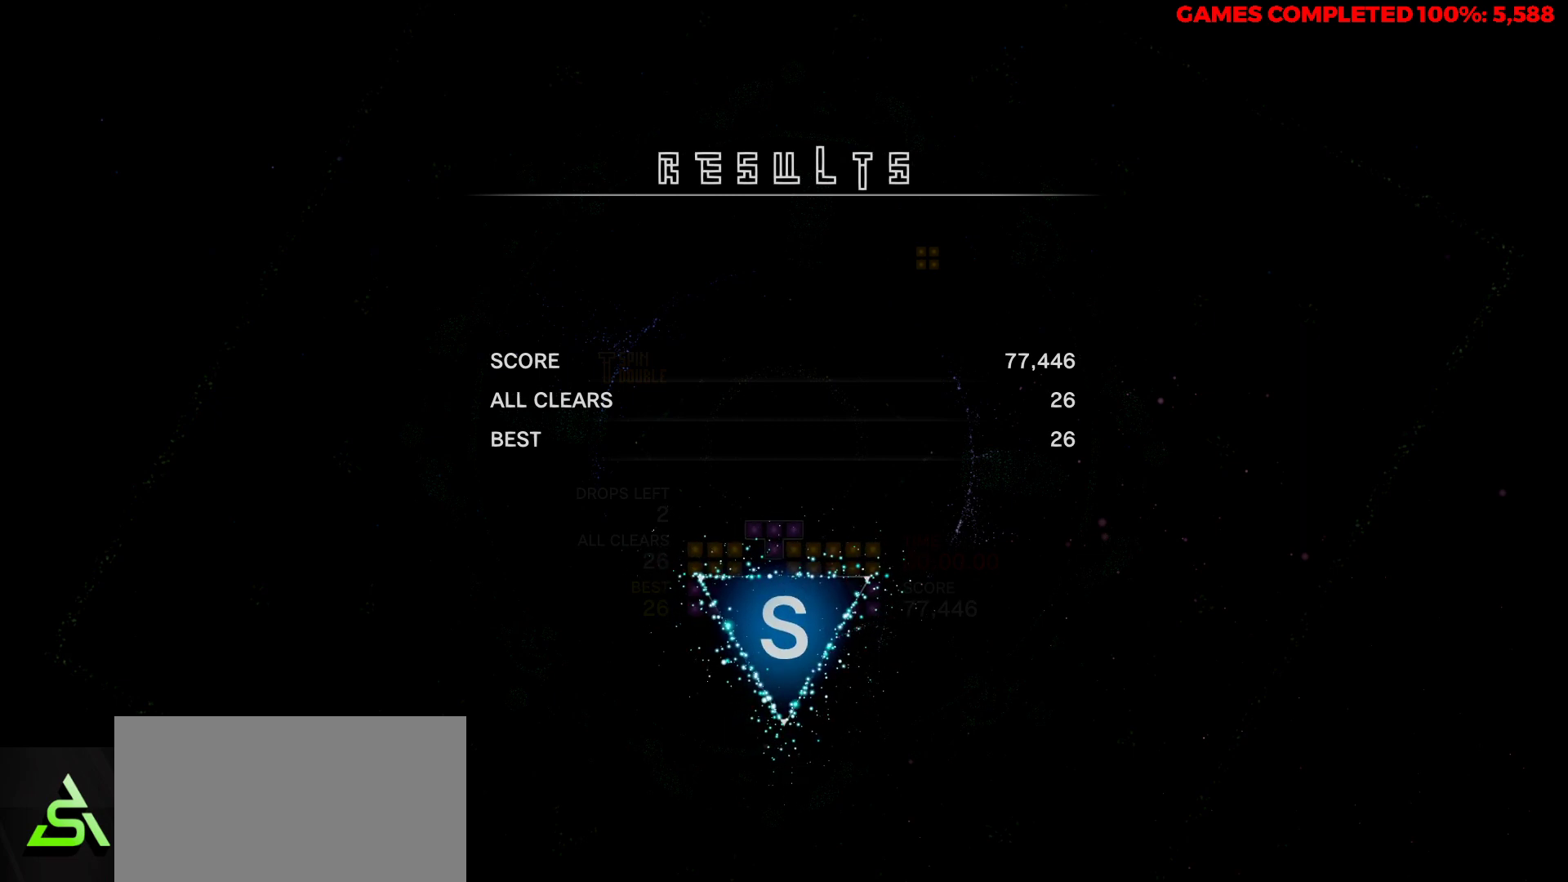
{"keys": ["v"], "events": []}
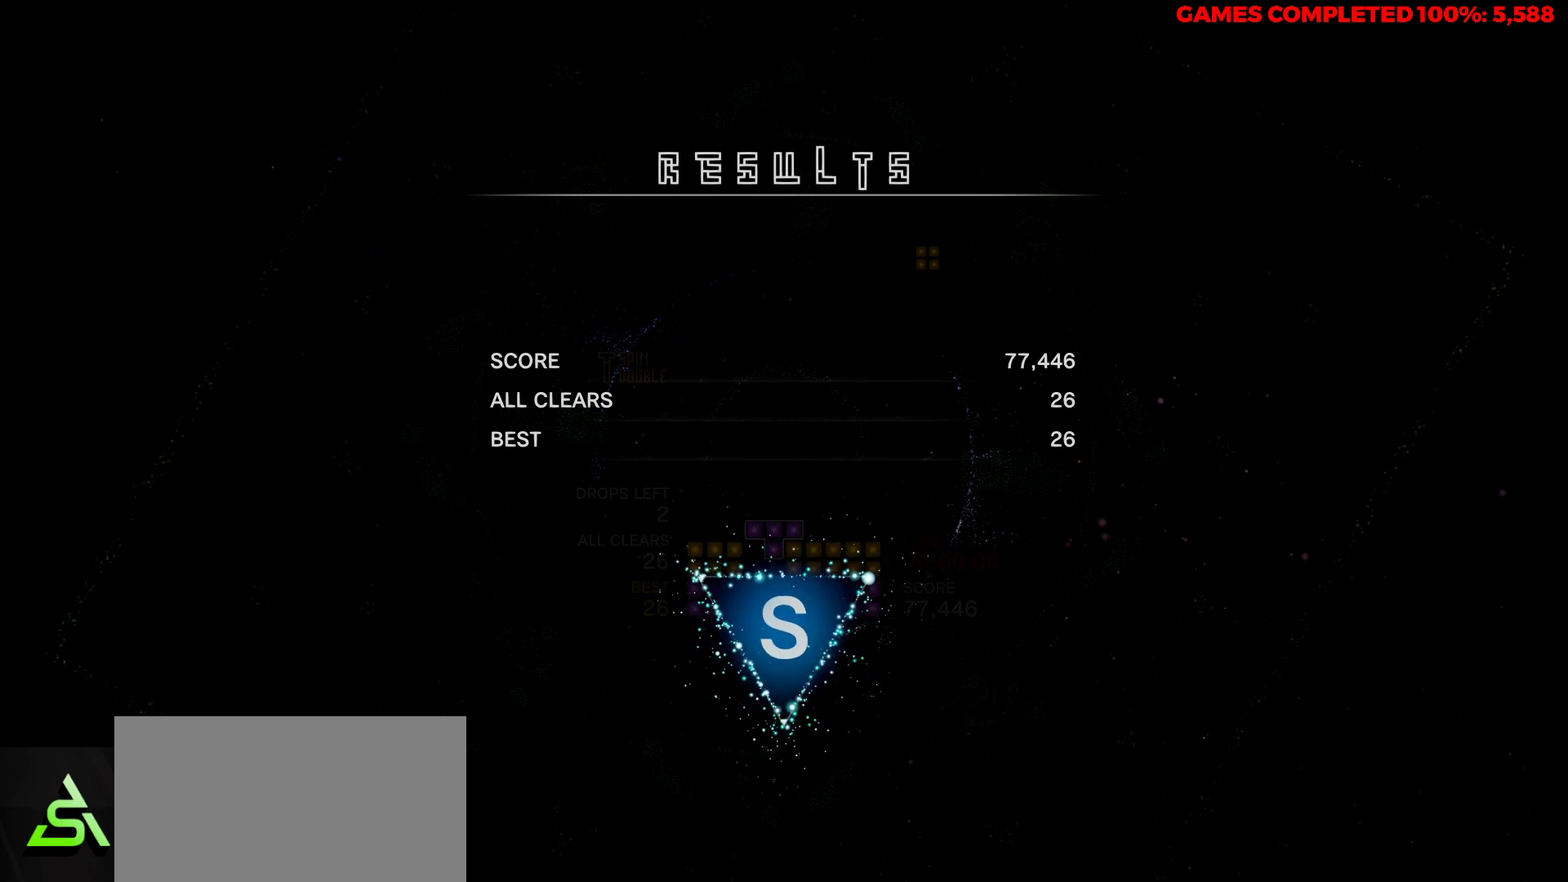
{"keys": [], "events": [[500, "v", "up"]]}
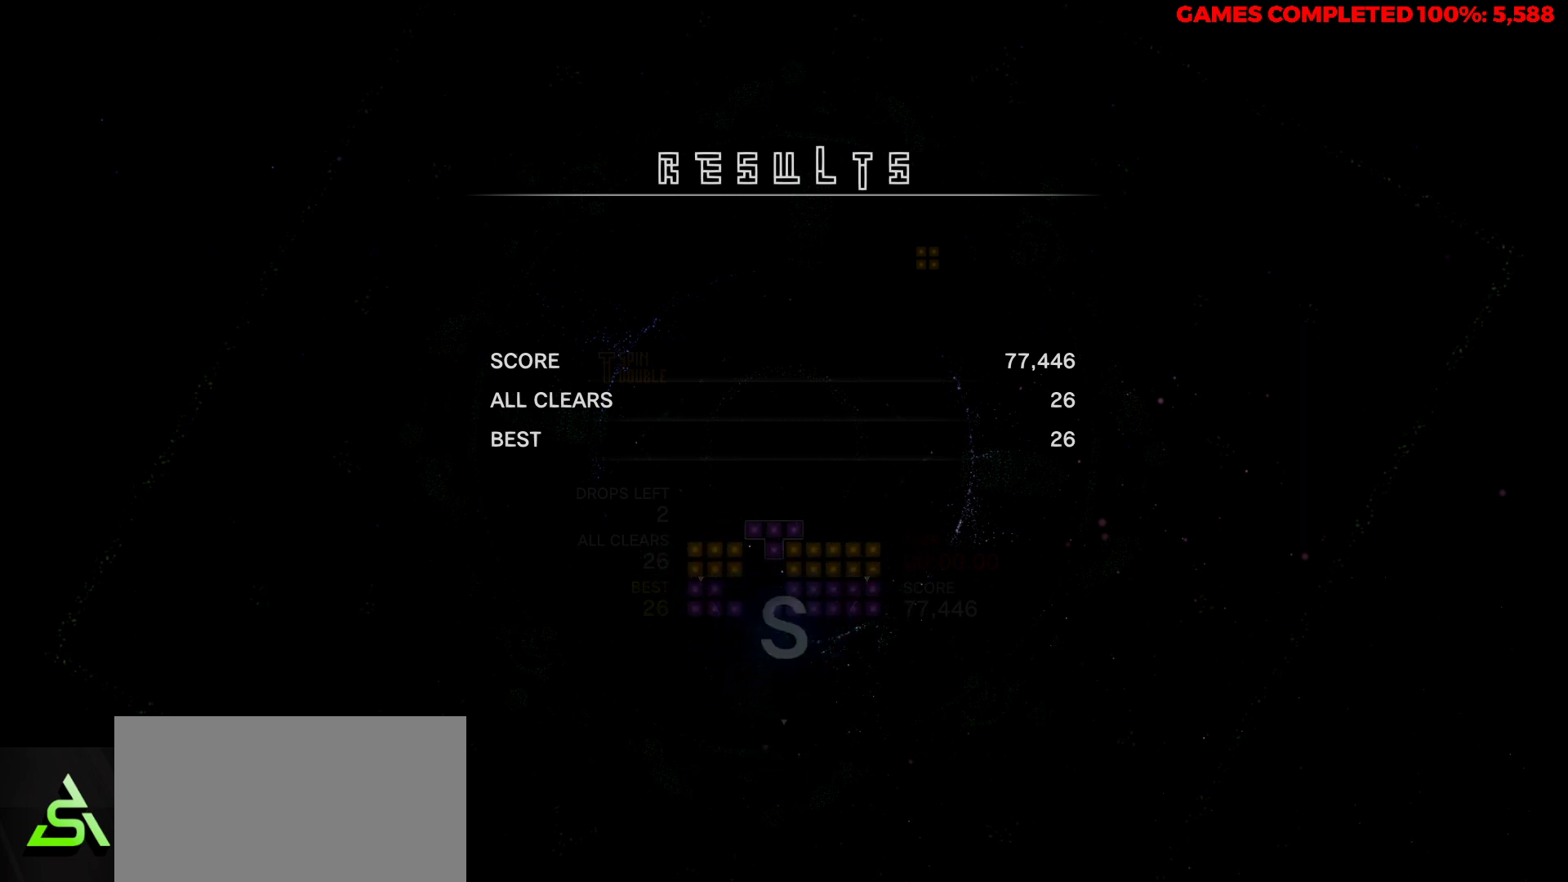
{"keys": [], "events": []}
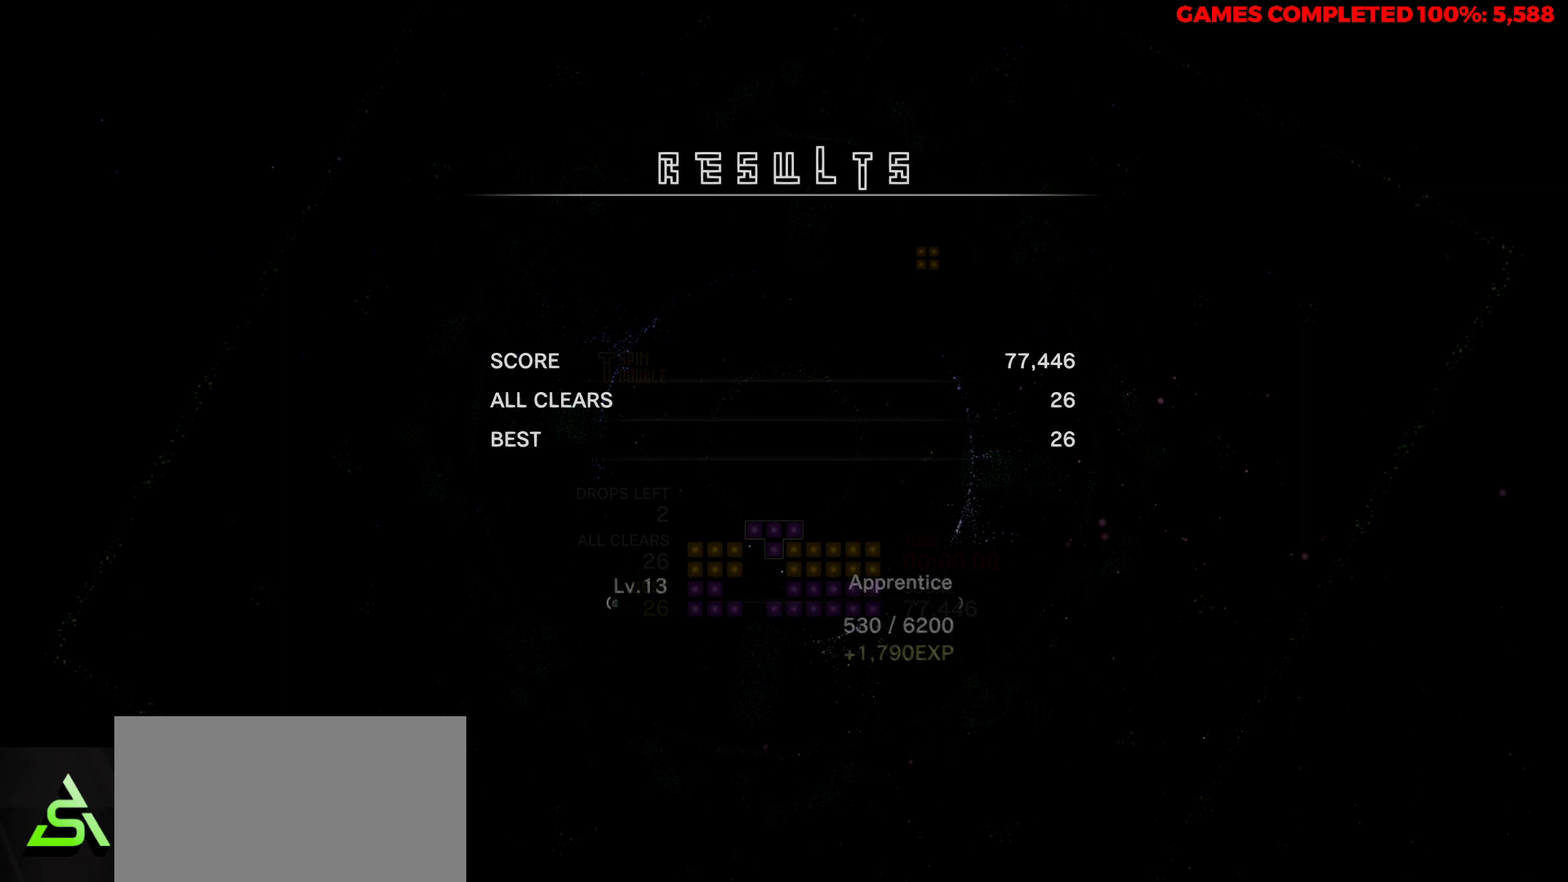
{"keys": [], "events": []}
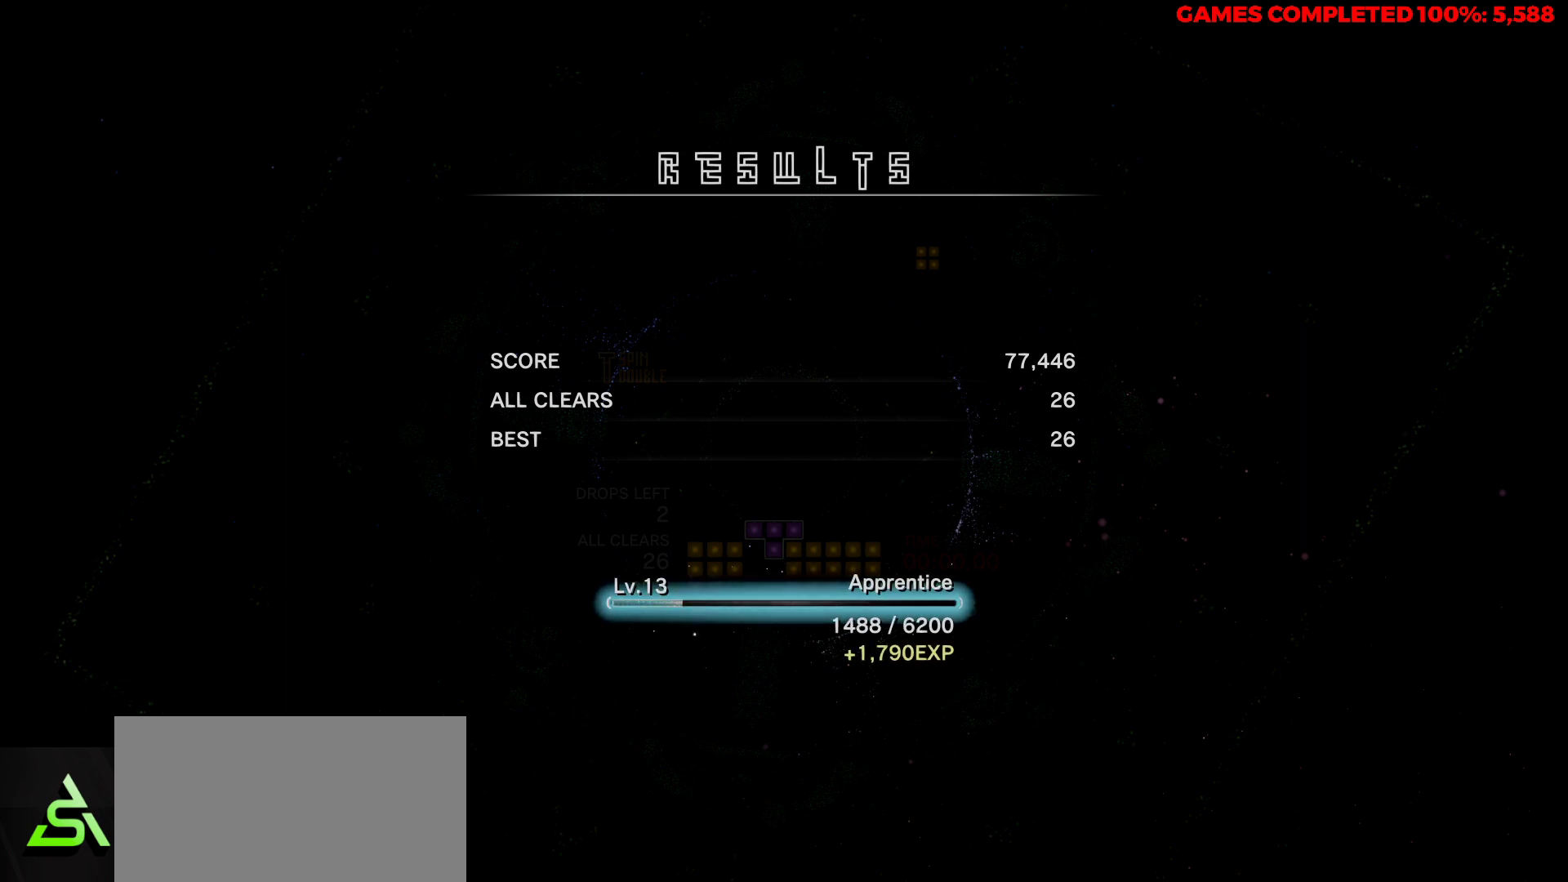
{"keys": [], "events": []}
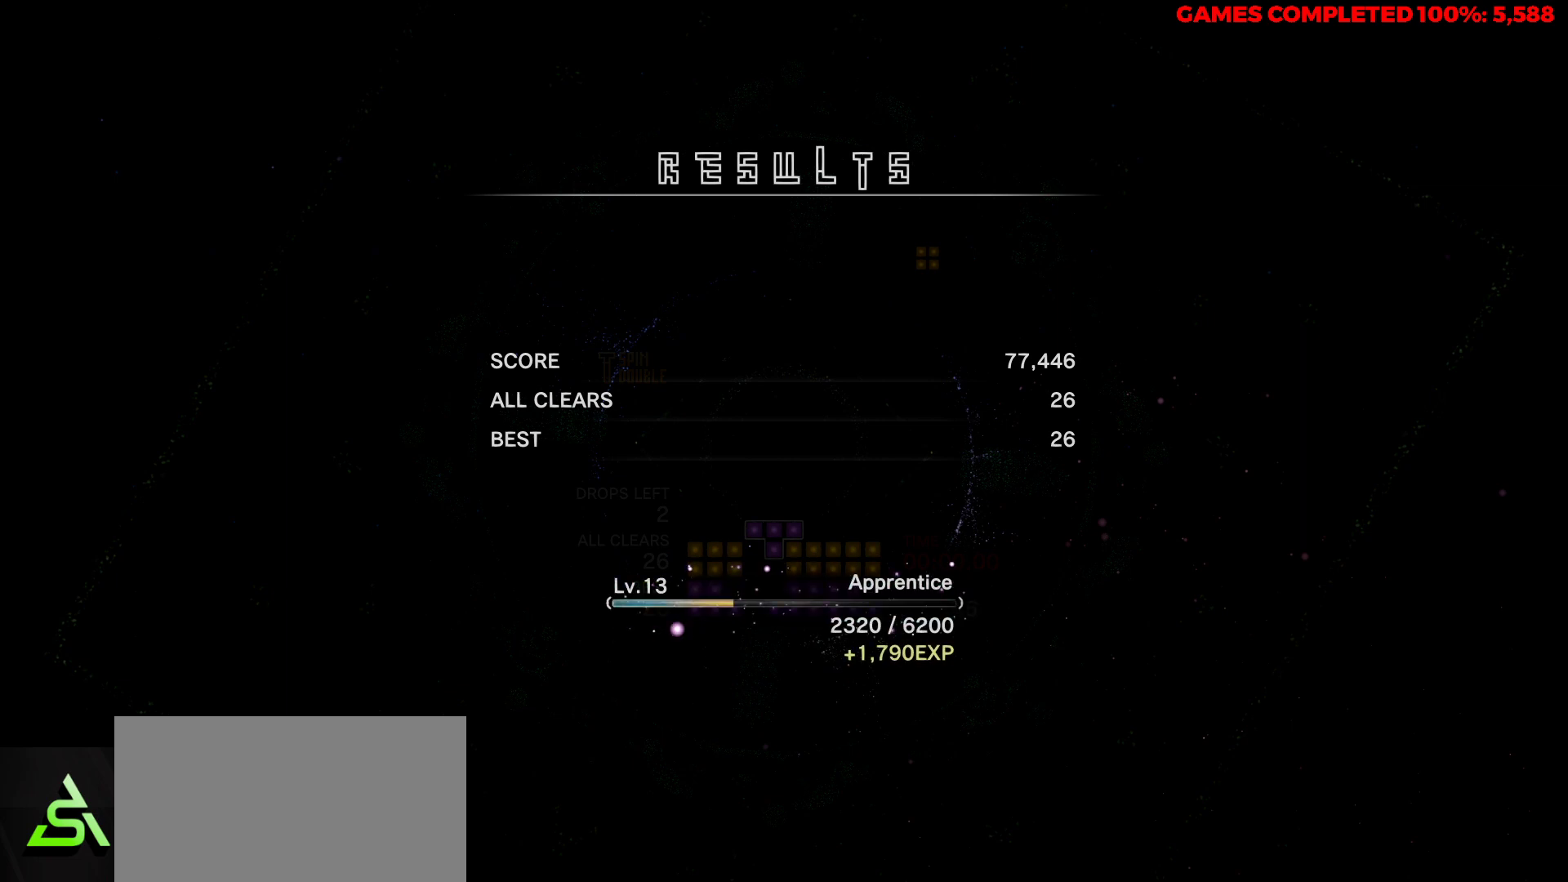
{"keys": [], "events": []}
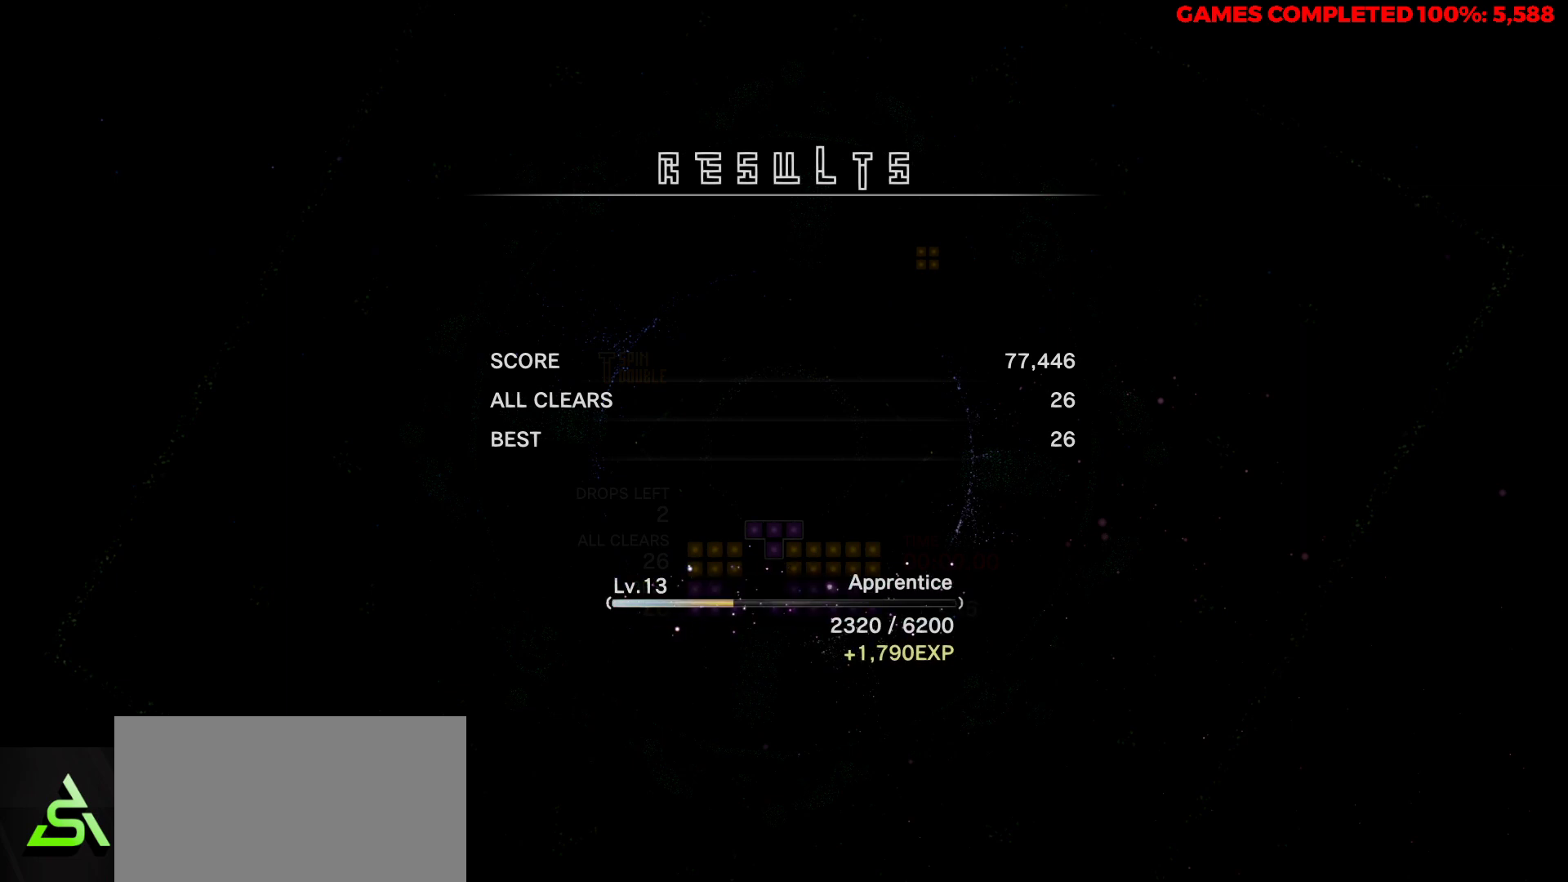
{"keys": [], "events": []}
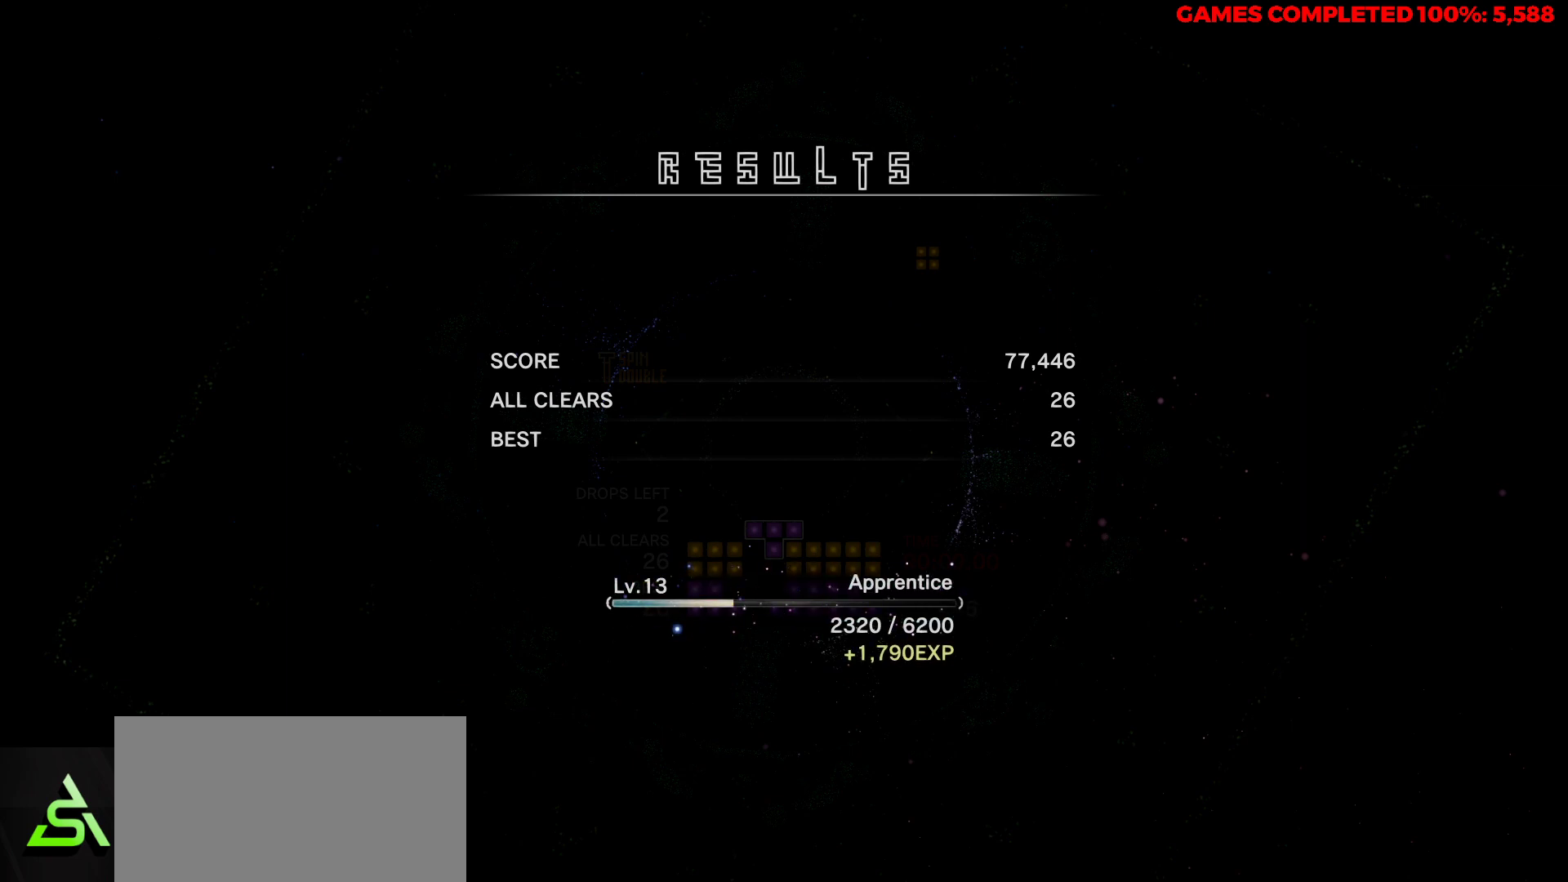
{"keys": [], "events": []}
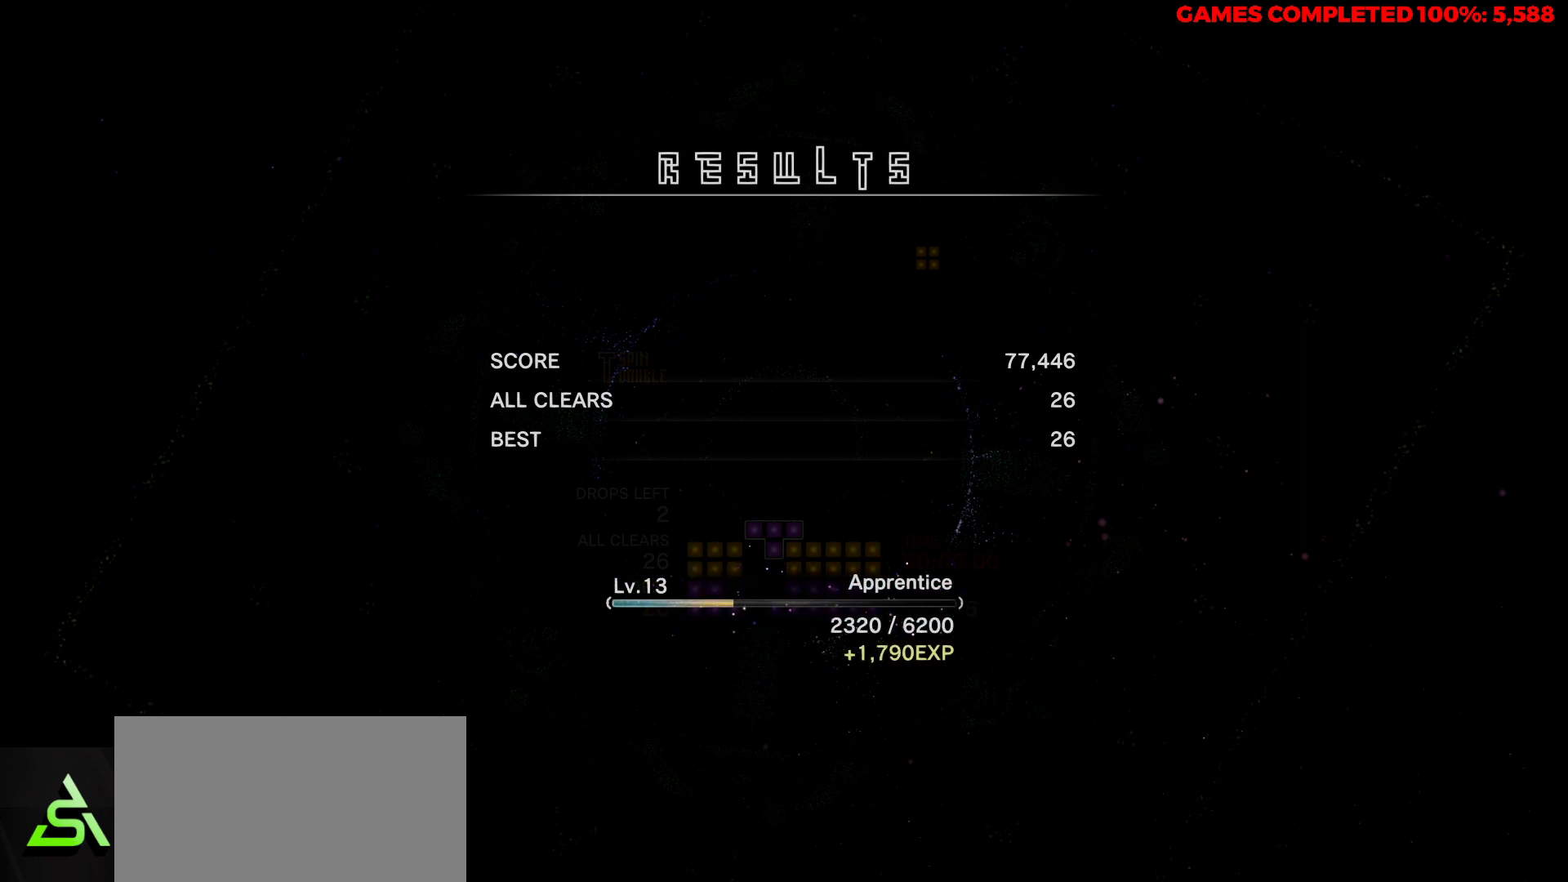
{"keys": [], "events": []}
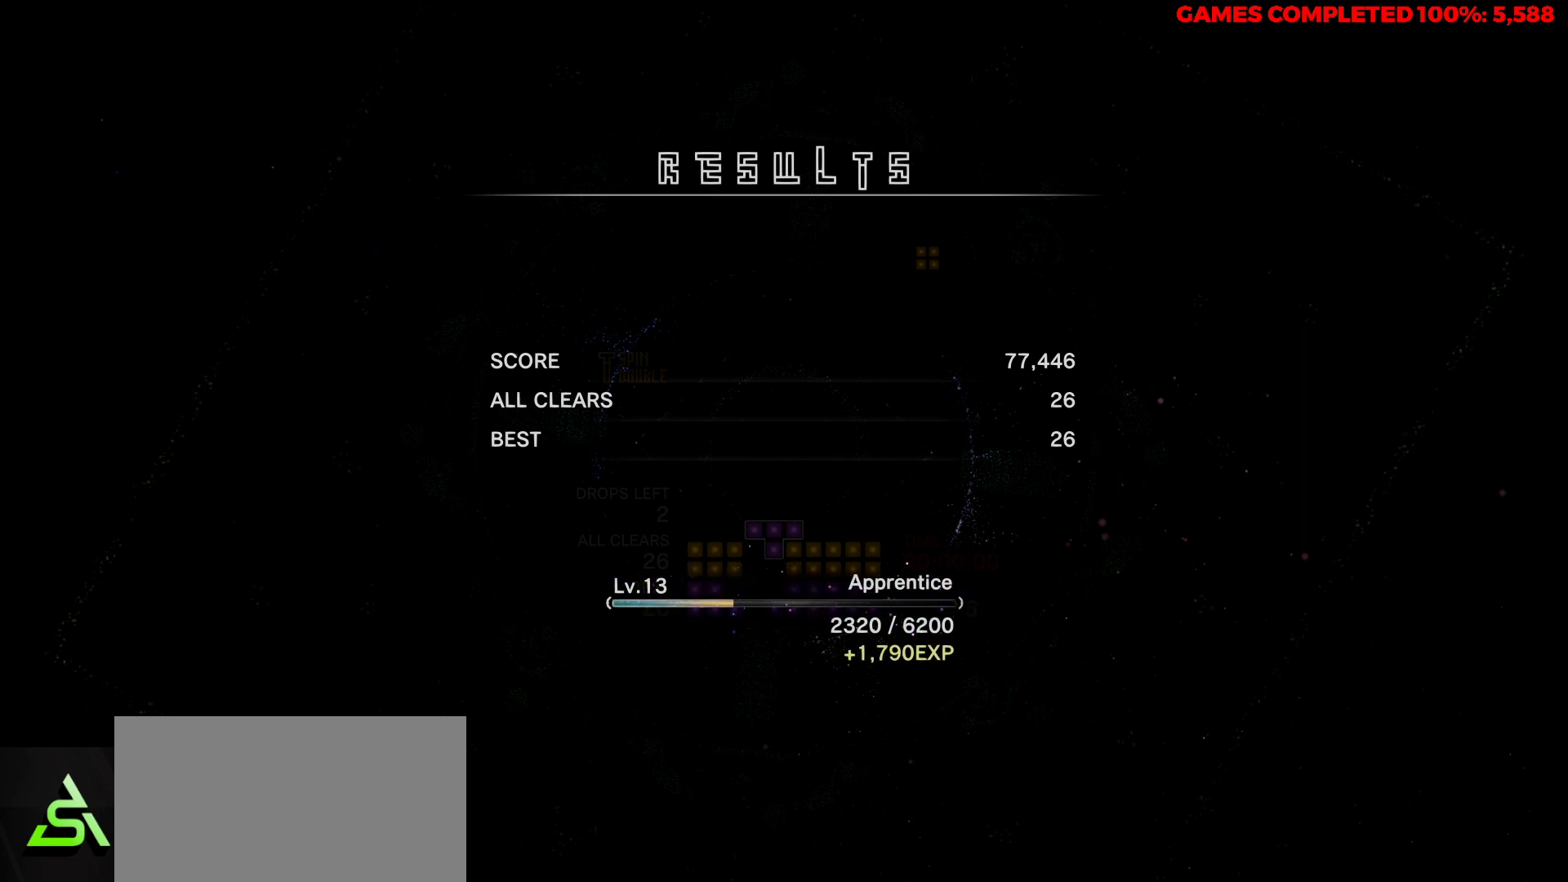
{"keys": ["v"], "events": [[150, "v", "down"]]}
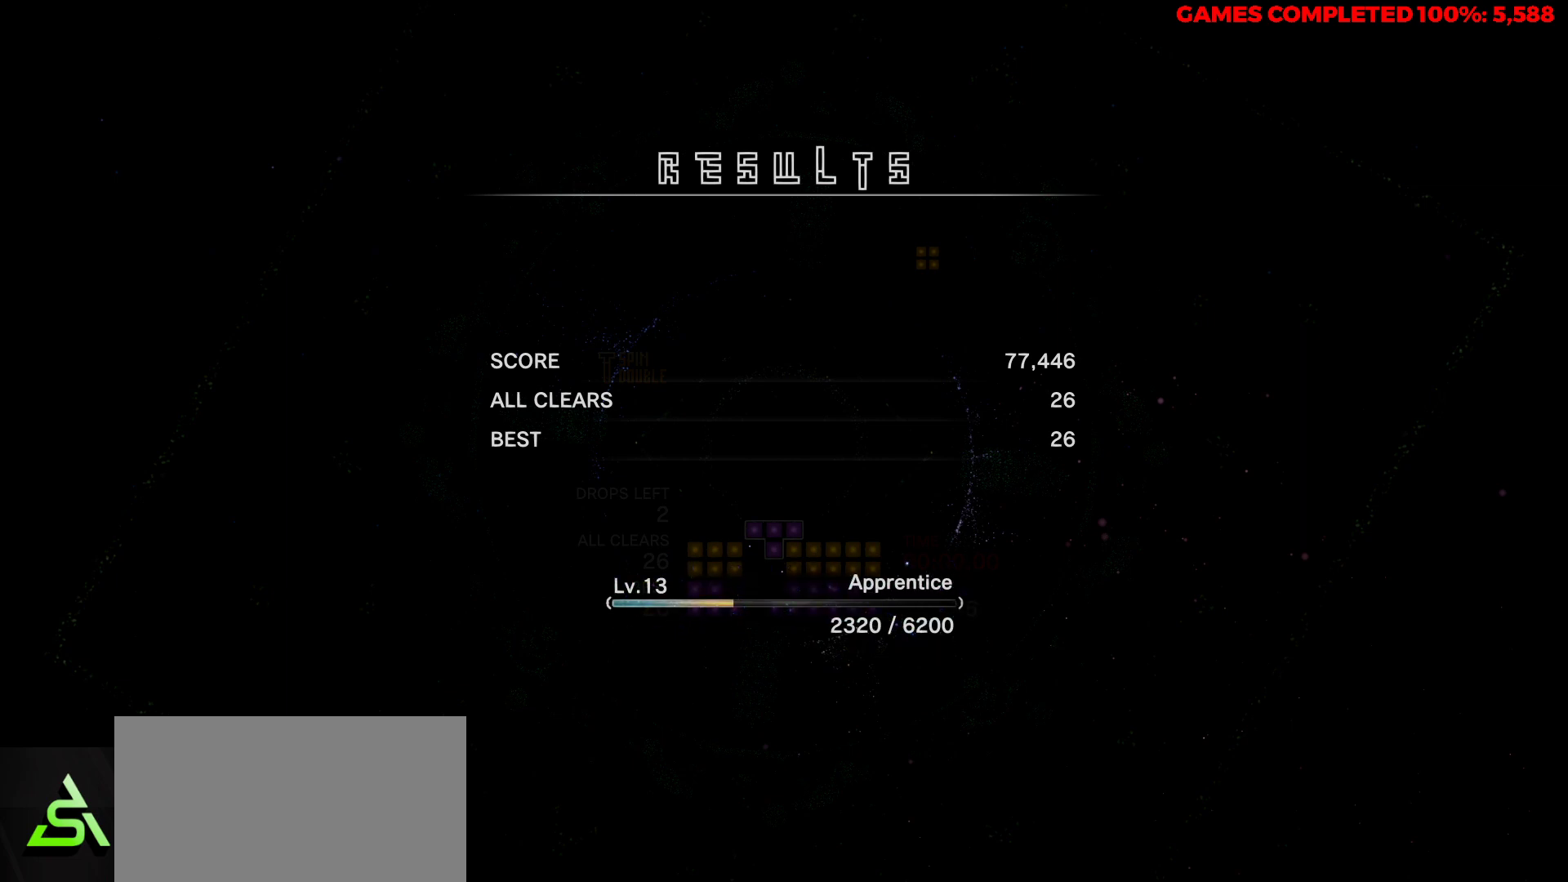
{"keys": [], "events": [[300, "v", "up"]]}